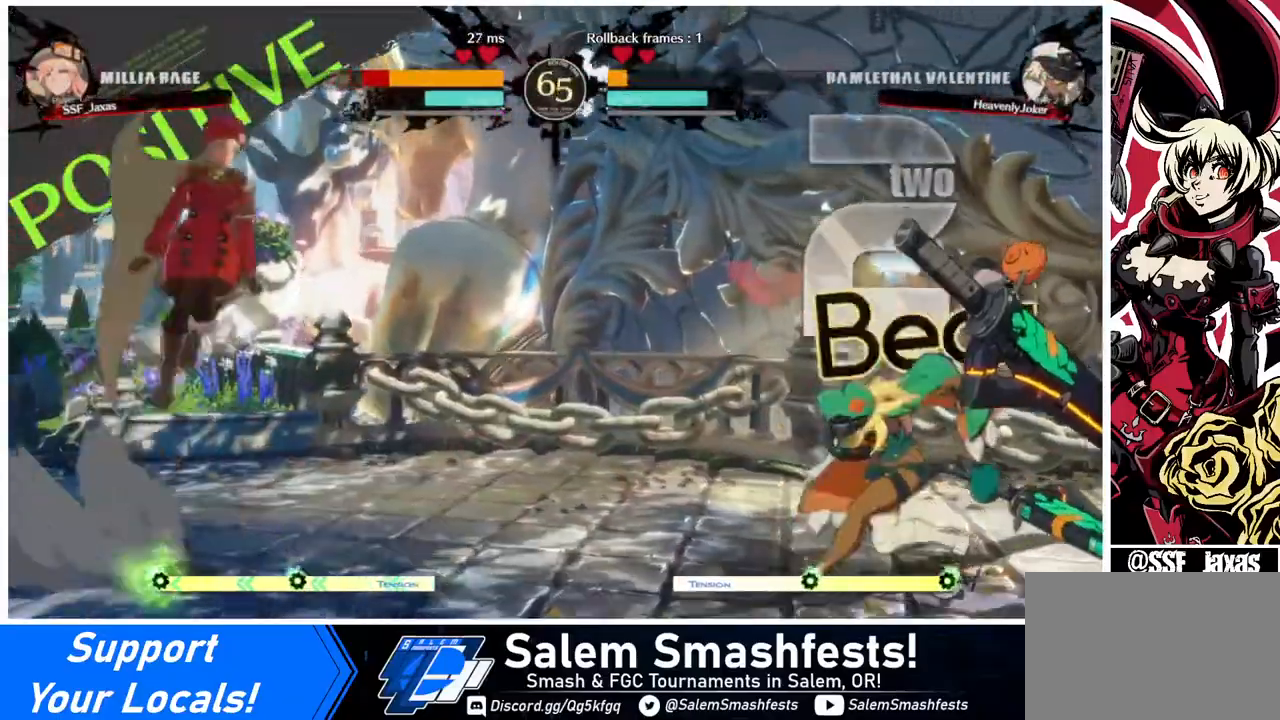
Gameplay with a controller (arcade stick); each line is a JSON object with the inputs held at the frame after it. "events" lists button and stick changes between this image and that frame as [ms after this image, input, new state], when the widget could be followed in between. Not read: L3 R3.
{"buttons": ["L1"], "events": [[40, "DPAD_RIGHT", "up"], [40, "DPAD_UP", "up"], [80, "DPAD_LEFT", "down"], [200, "DPAD_LEFT", "up"], [400, "L1", "down"]]}
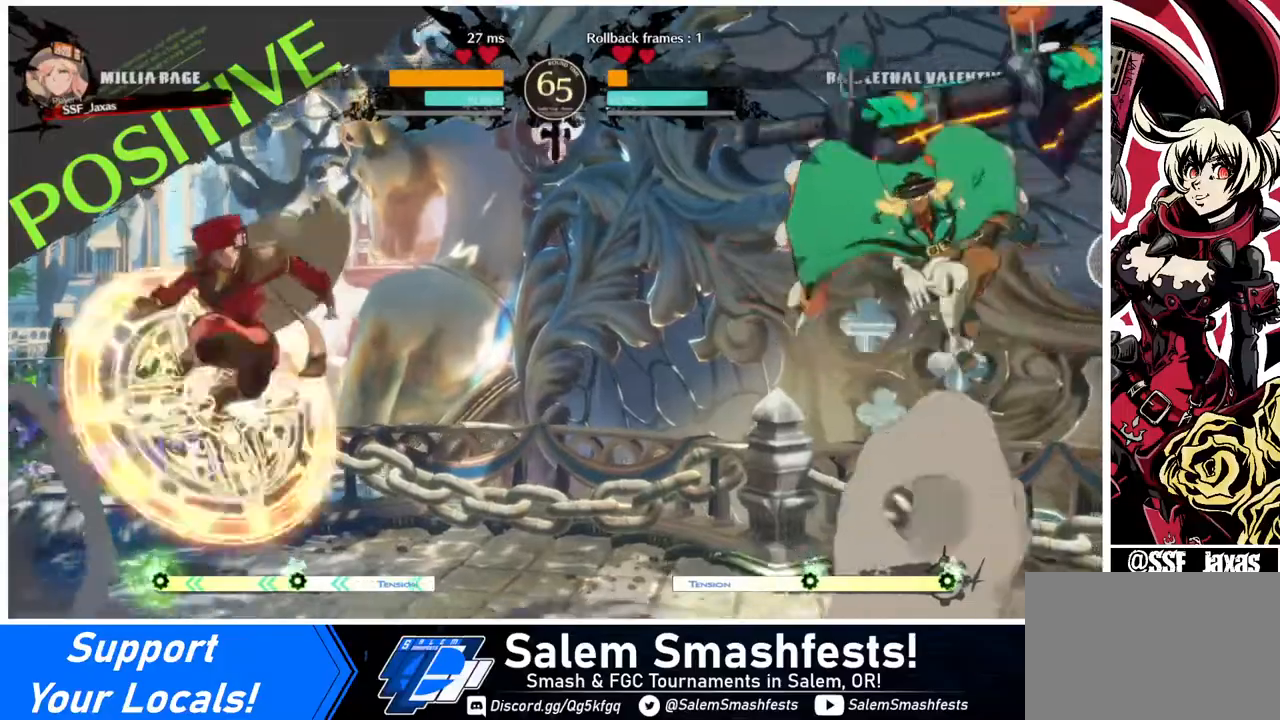
{"buttons": ["DPAD_LEFT"], "events": [[40, "DPAD_LEFT", "down"], [40, "L1", "up"]]}
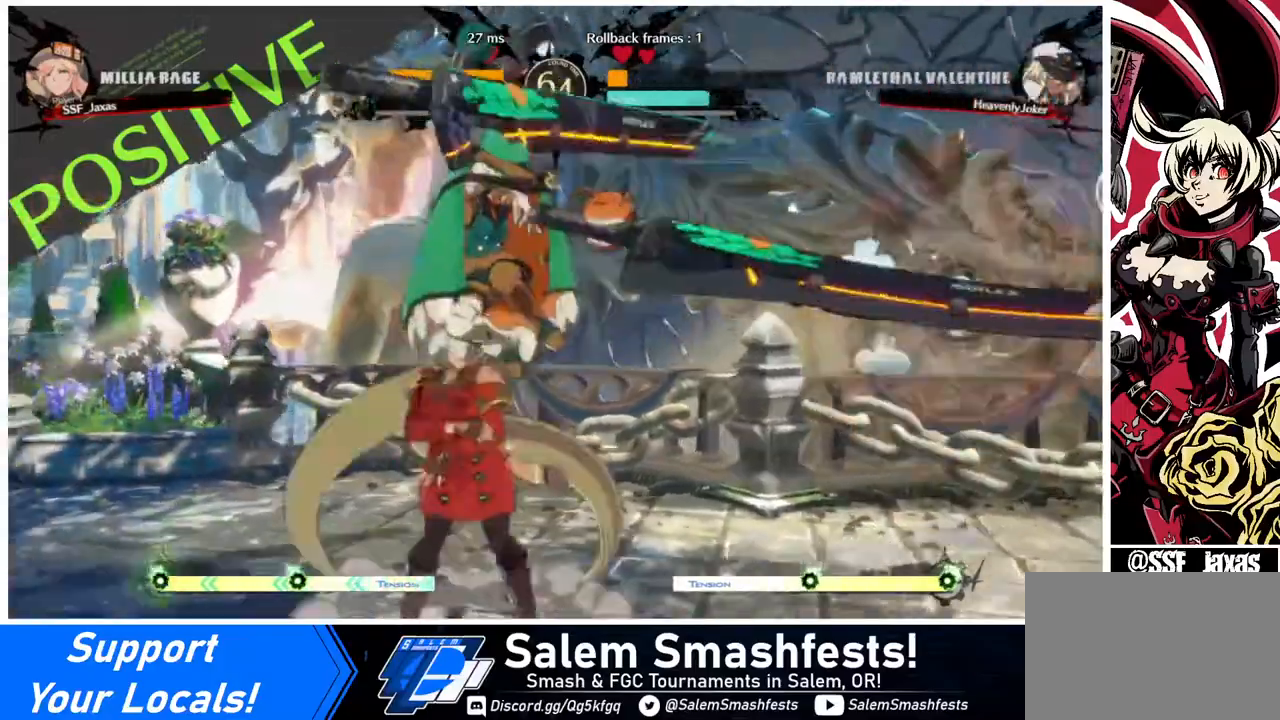
{"buttons": ["DPAD_DOWN", "DPAD_LEFT"], "events": [[200, "DPAD_DOWN", "down"], [200, "SQUARE", "down"], [280, "DPAD_LEFT", "up"], [280, "SQUARE", "up"], [480, "DPAD_LEFT", "down"]]}
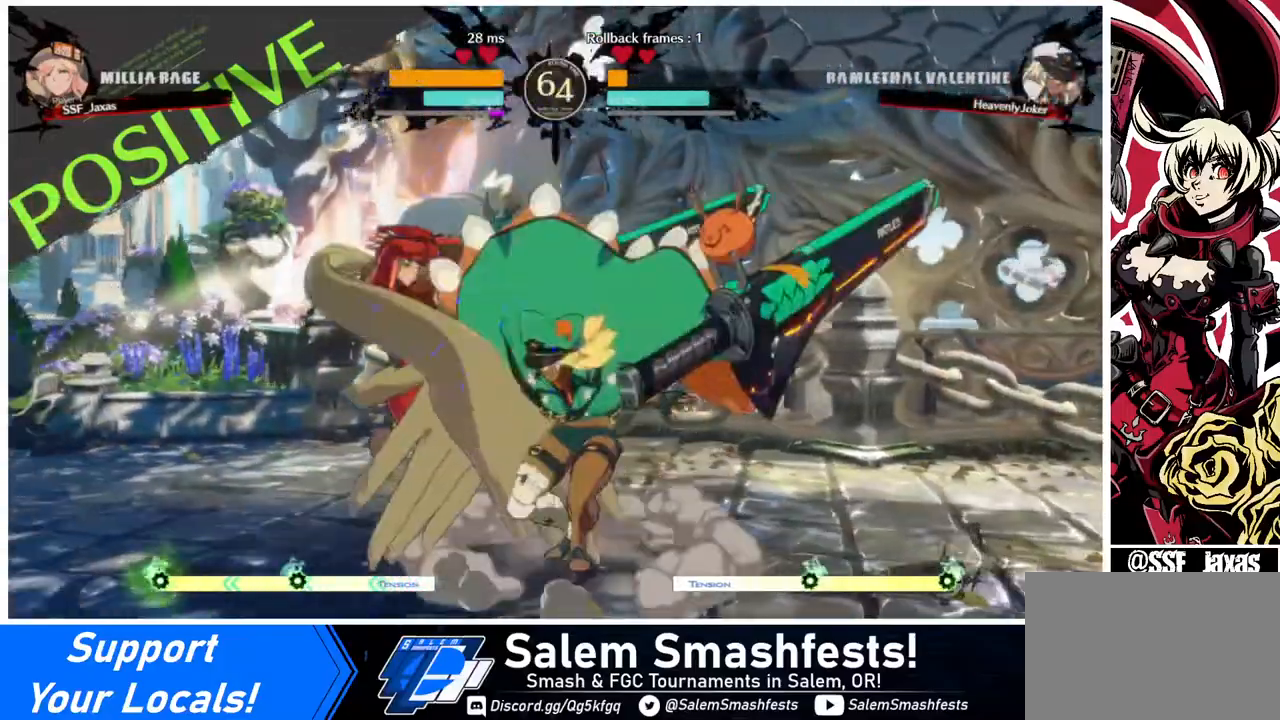
{"buttons": ["DPAD_DOWN", "DPAD_LEFT"], "events": []}
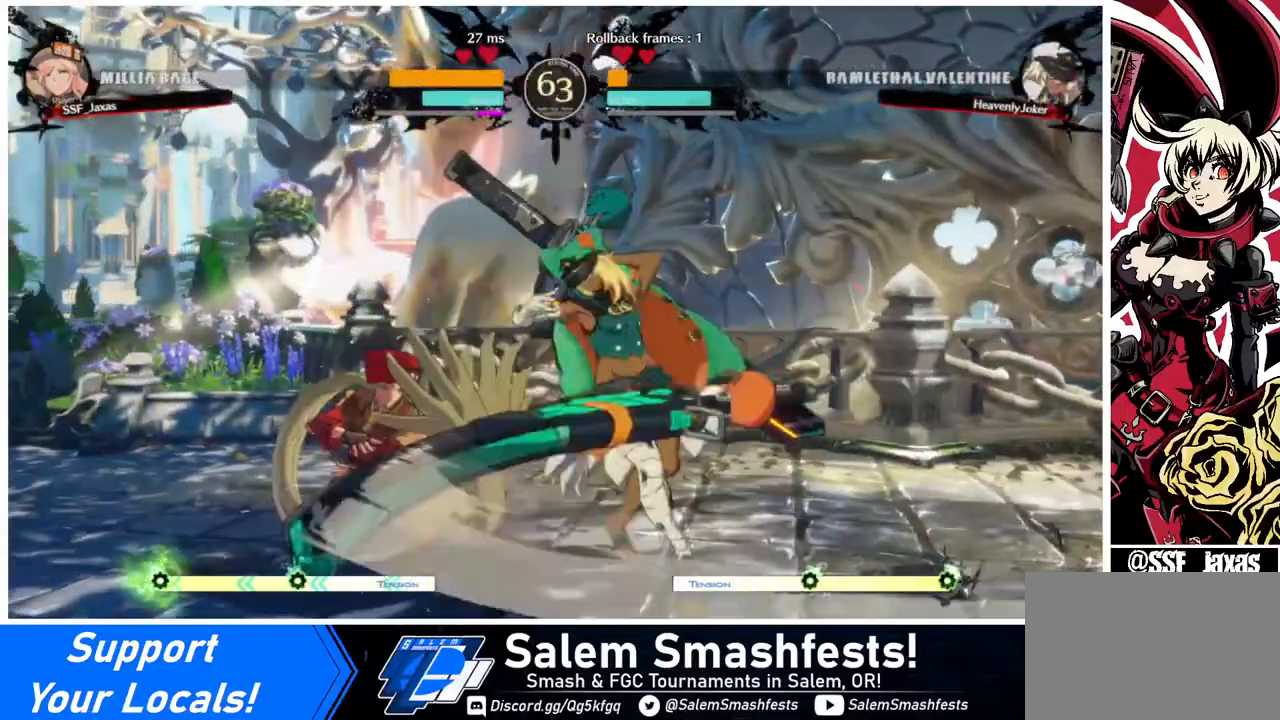
{"buttons": ["DPAD_DOWN", "DPAD_LEFT"], "events": []}
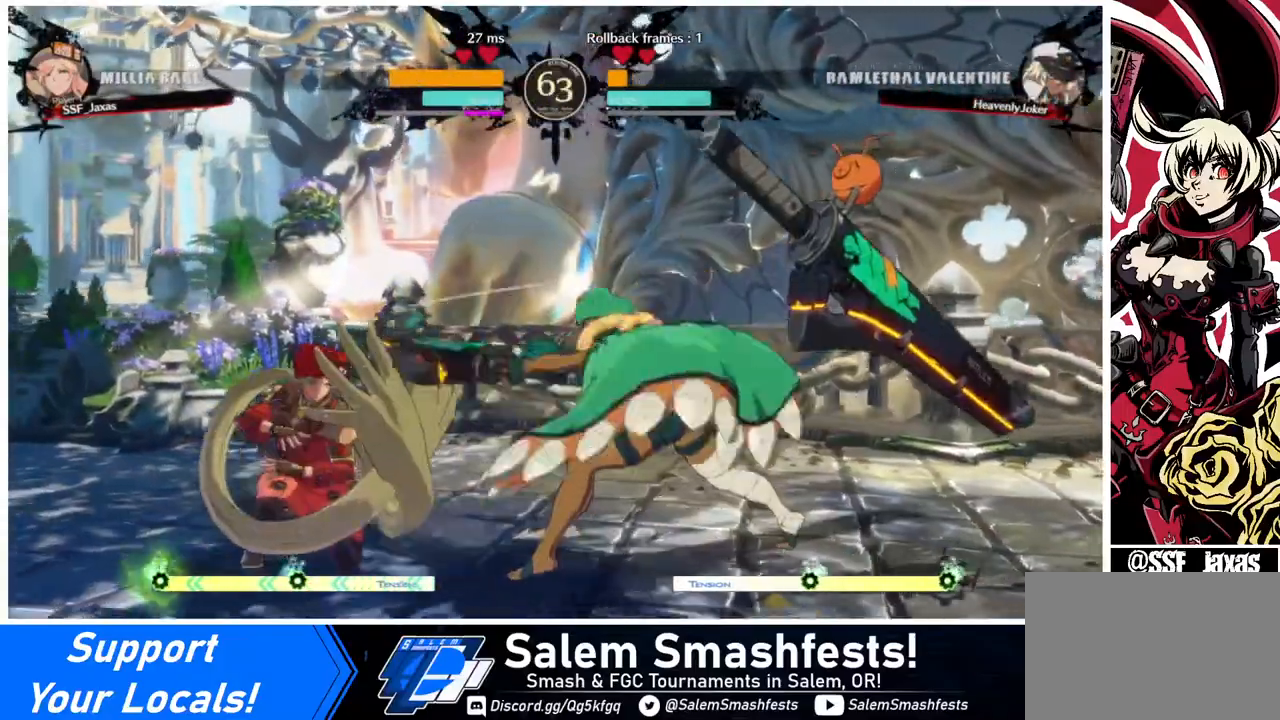
{"buttons": ["DPAD_DOWN", "DPAD_LEFT"], "events": []}
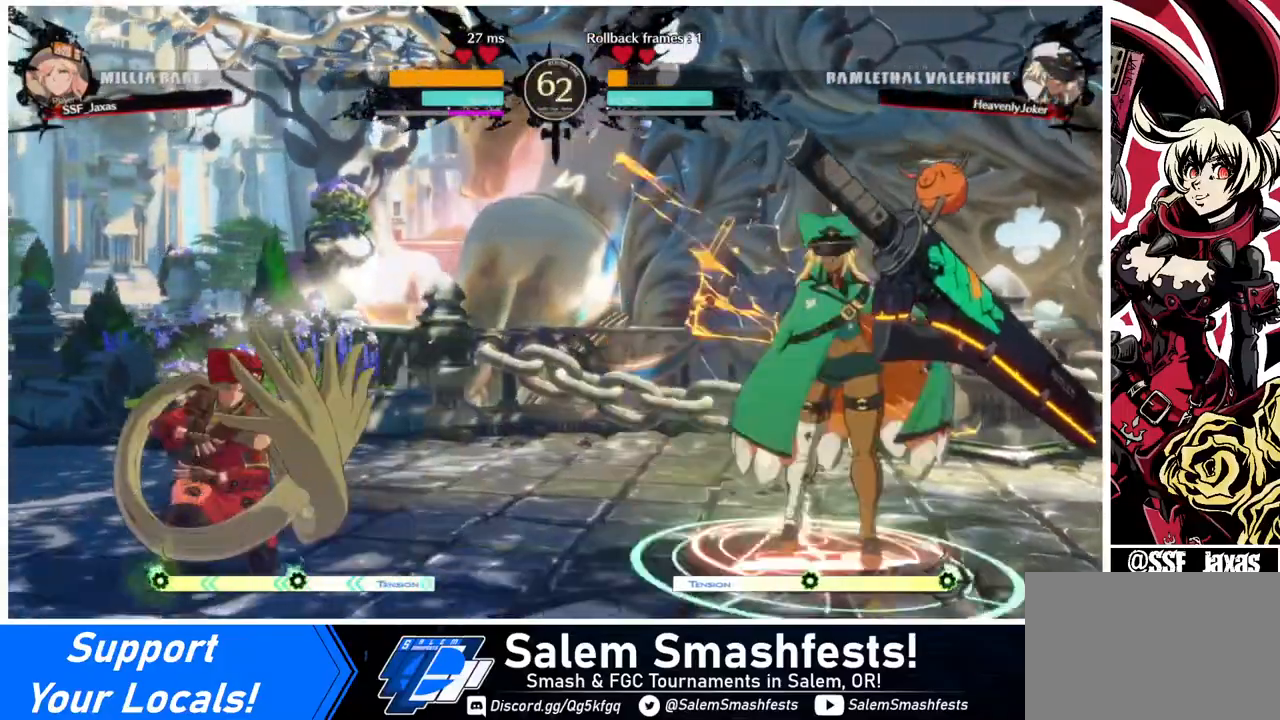
{"buttons": ["DPAD_DOWN", "DPAD_LEFT"], "events": []}
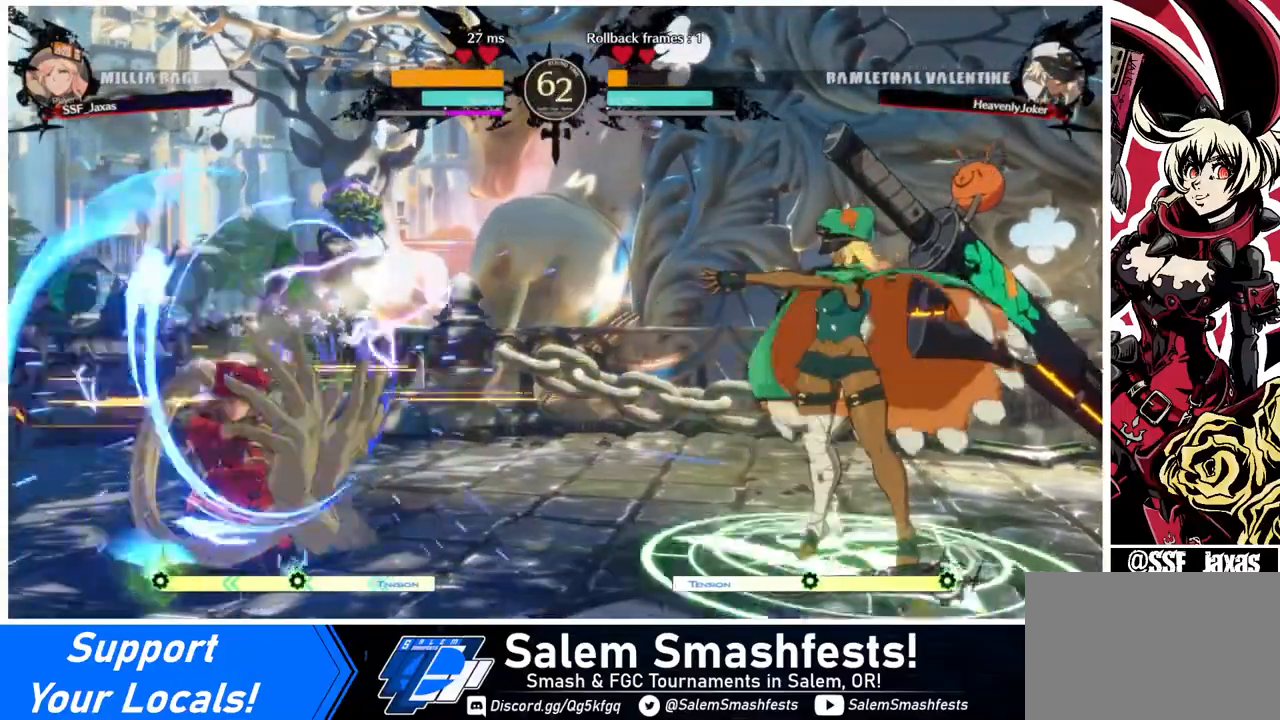
{"buttons": ["DPAD_LEFT"], "events": [[160, "DPAD_LEFT", "up"], [200, "DPAD_DOWN", "up"], [200, "DPAD_RIGHT", "down"], [240, "DPAD_UP", "down"], [360, "DPAD_RIGHT", "up"], [440, "DPAD_LEFT", "down"], [440, "DPAD_UP", "up"]]}
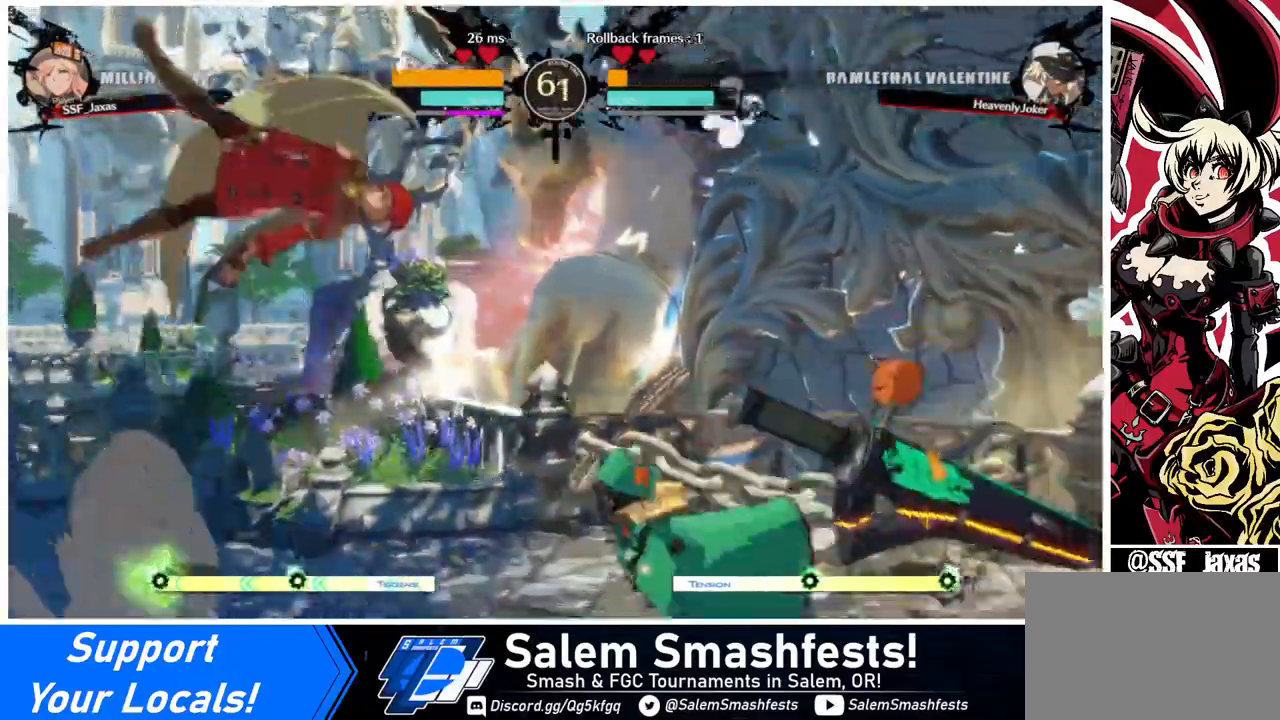
{"buttons": [], "events": [[120, "DPAD_LEFT", "up"], [280, "TRIANGLE", "down"], [440, "TRIANGLE", "up"]]}
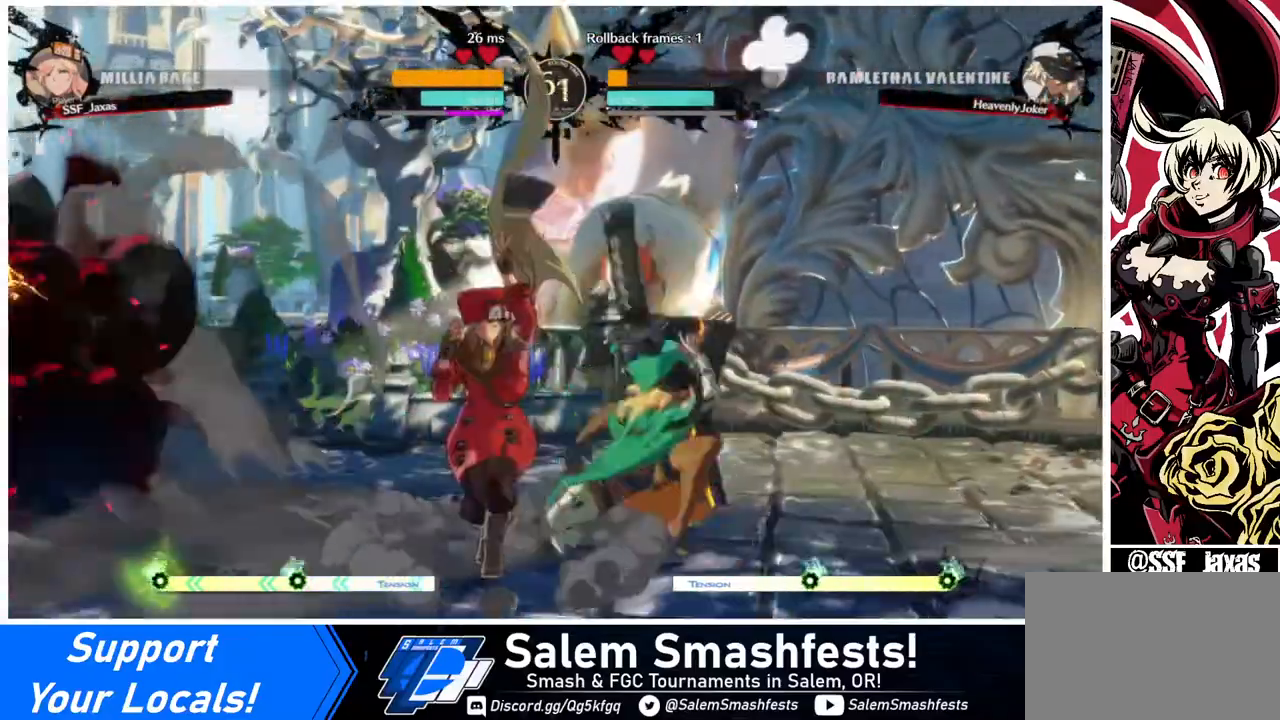
{"buttons": ["DPAD_DOWN", "DPAD_LEFT"], "events": [[160, "DPAD_DOWN", "down"], [200, "SQUARE", "down"], [320, "SQUARE", "up"], [400, "DPAD_LEFT", "down"]]}
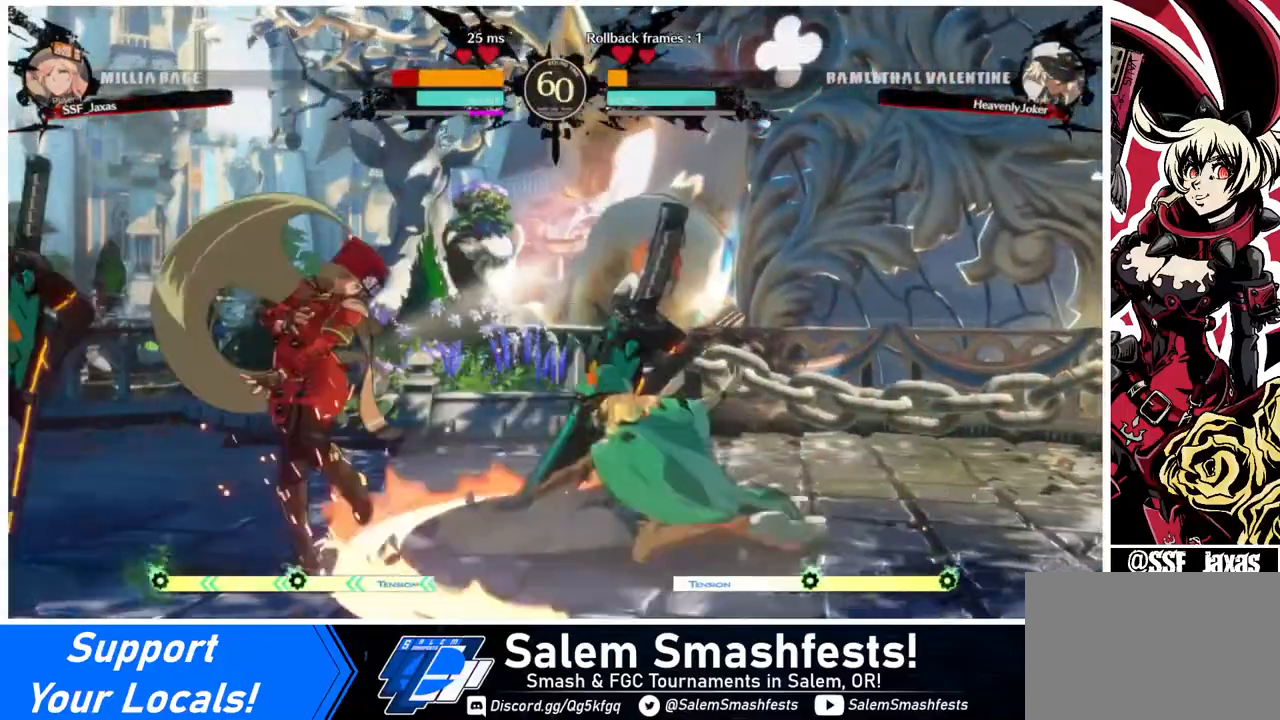
{"buttons": ["DPAD_DOWN", "DPAD_LEFT"], "events": []}
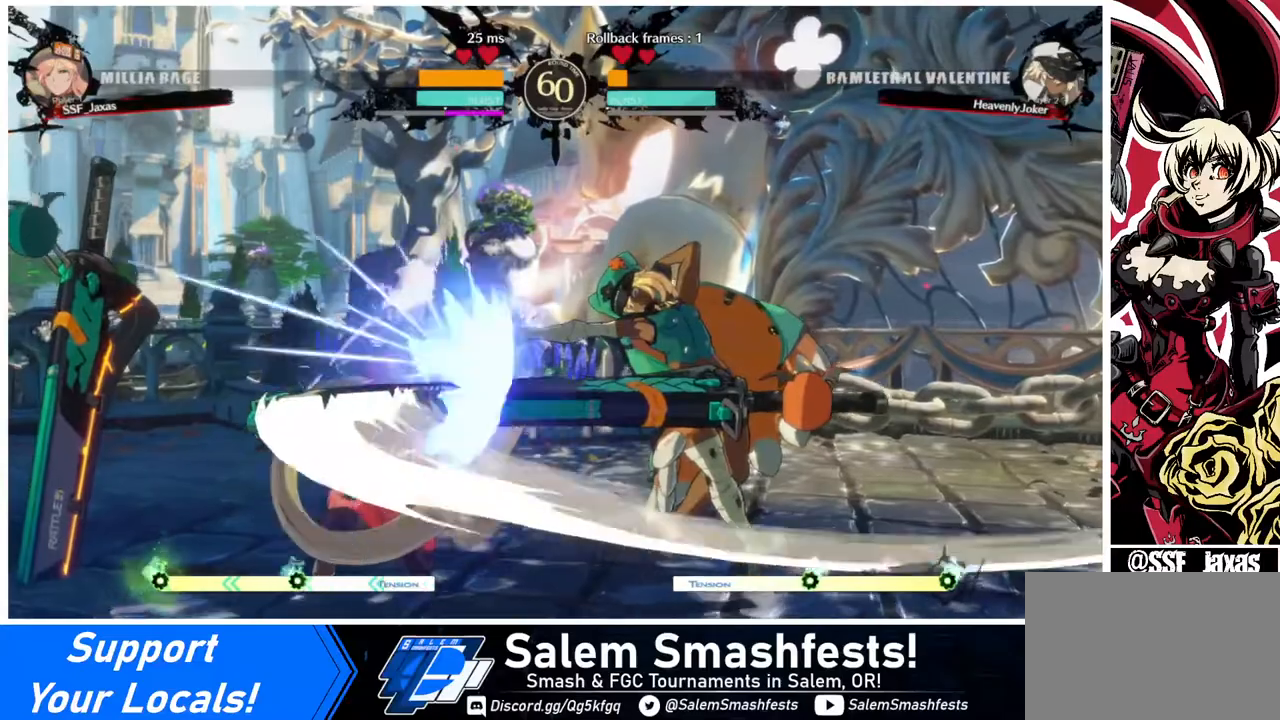
{"buttons": ["DPAD_DOWN", "DPAD_LEFT"], "events": []}
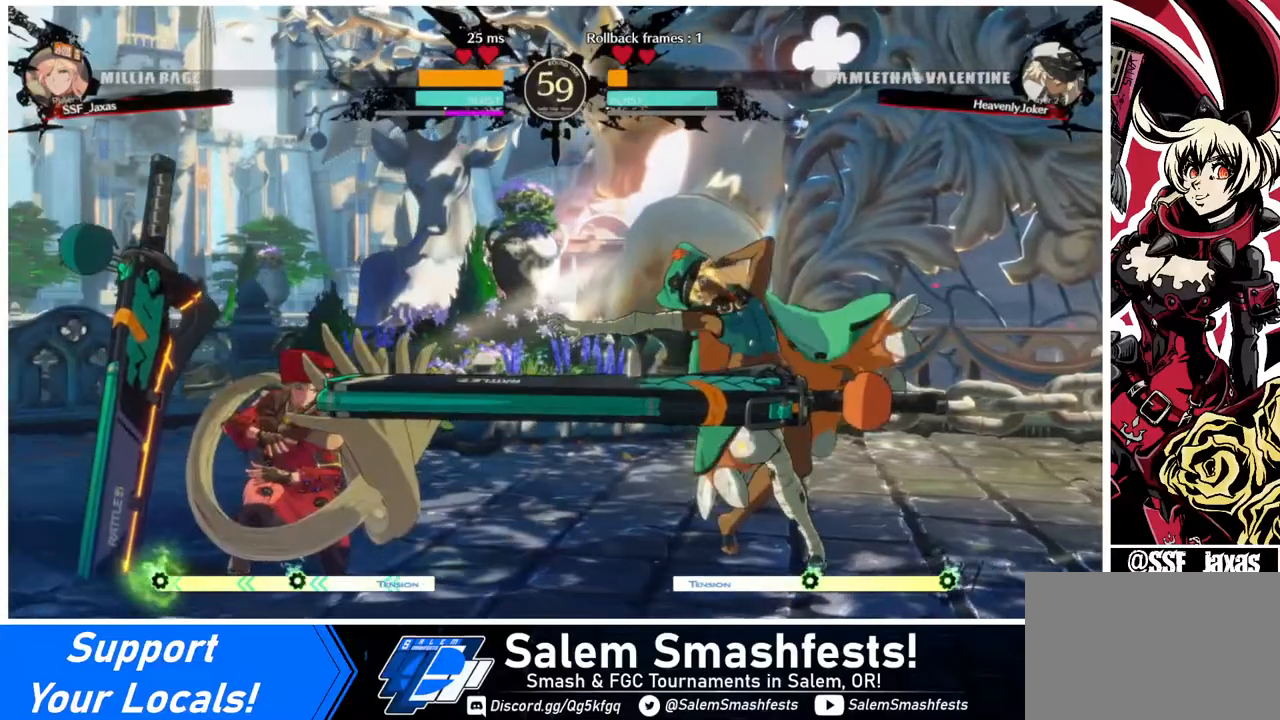
{"buttons": ["TRIANGLE"], "events": [[160, "L1", "down"], [200, "DPAD_DOWN", "up"], [240, "DPAD_LEFT", "up"], [320, "L1", "up"], [480, "TRIANGLE", "down"]]}
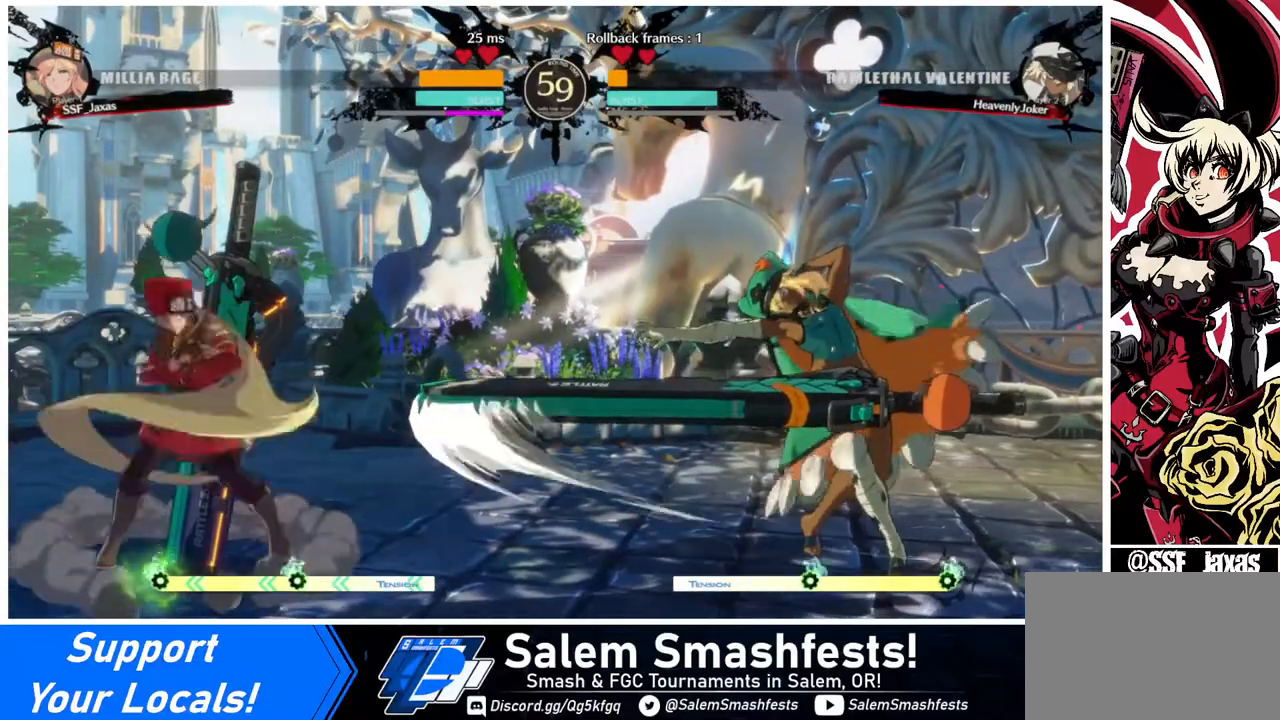
{"buttons": ["DPAD_RIGHT"], "events": [[80, "TRIANGLE", "up"], [240, "DPAD_RIGHT", "down"], [280, "DPAD_RIGHT", "up"], [360, "DPAD_RIGHT", "down"]]}
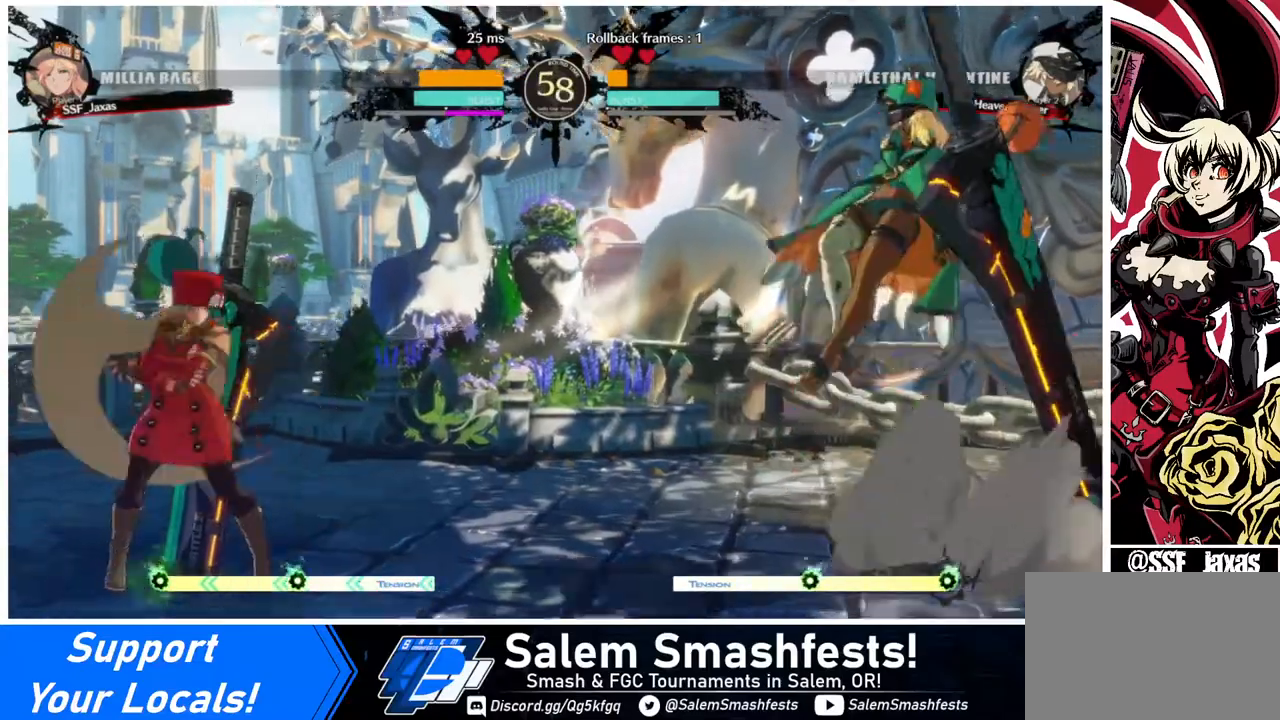
{"buttons": [], "events": [[80, "DPAD_UP", "down"], [200, "DPAD_RIGHT", "up"], [240, "DPAD_LEFT", "down"], [240, "DPAD_UP", "up"], [400, "DPAD_LEFT", "up"]]}
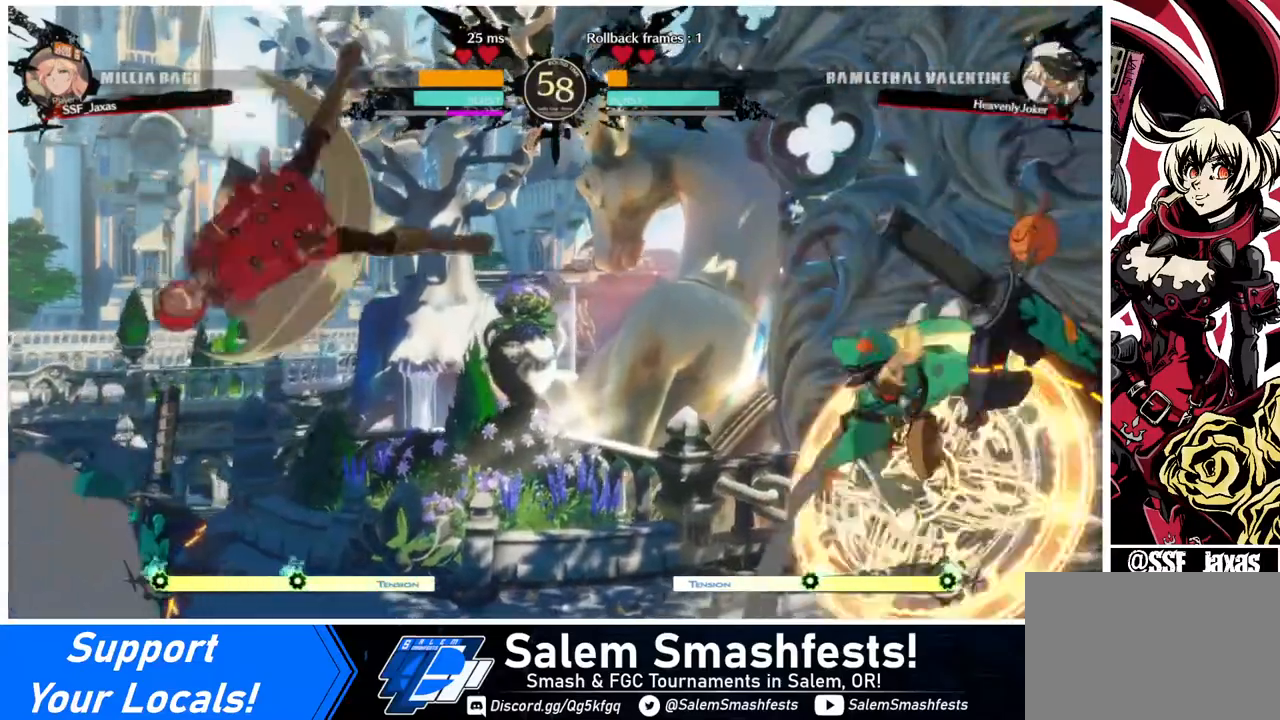
{"buttons": ["DPAD_LEFT"], "events": [[80, "L1", "down"], [240, "L1", "up"], [360, "DPAD_LEFT", "down"]]}
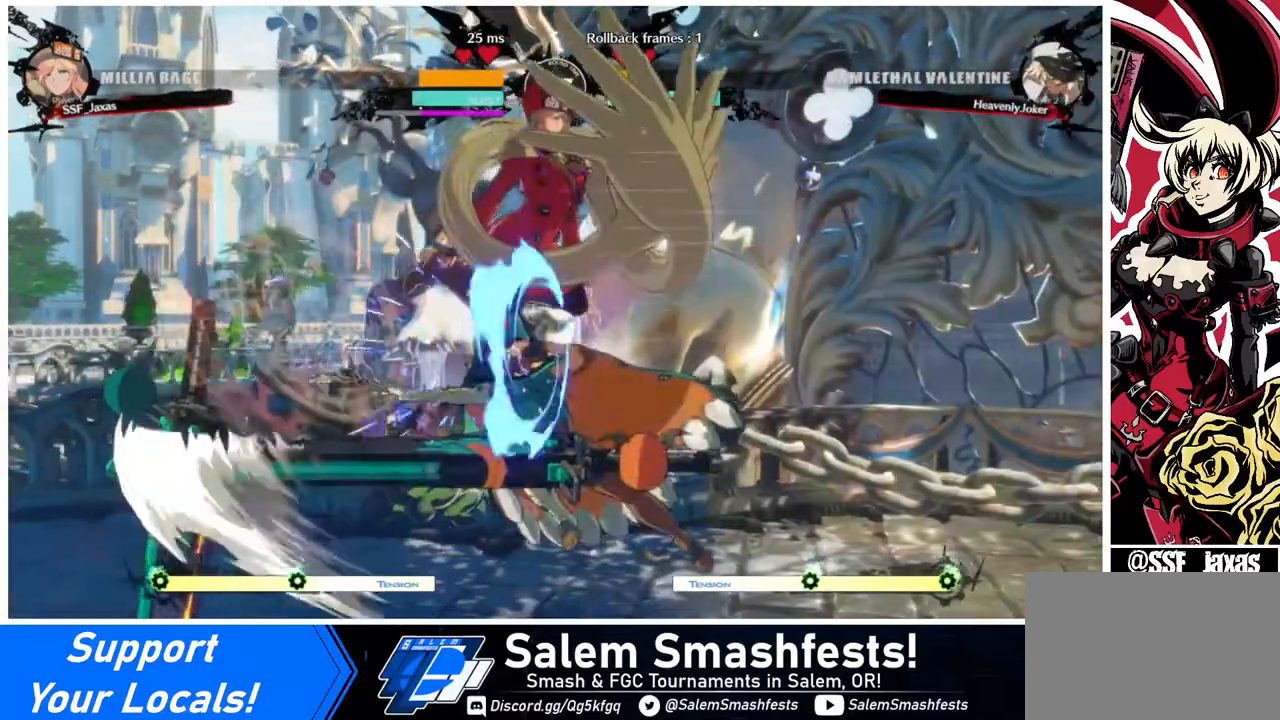
{"buttons": ["DPAD_DOWN", "DPAD_LEFT"], "events": [[40, "TRIANGLE", "down"], [120, "TRIANGLE", "up"], [400, "DPAD_DOWN", "down"]]}
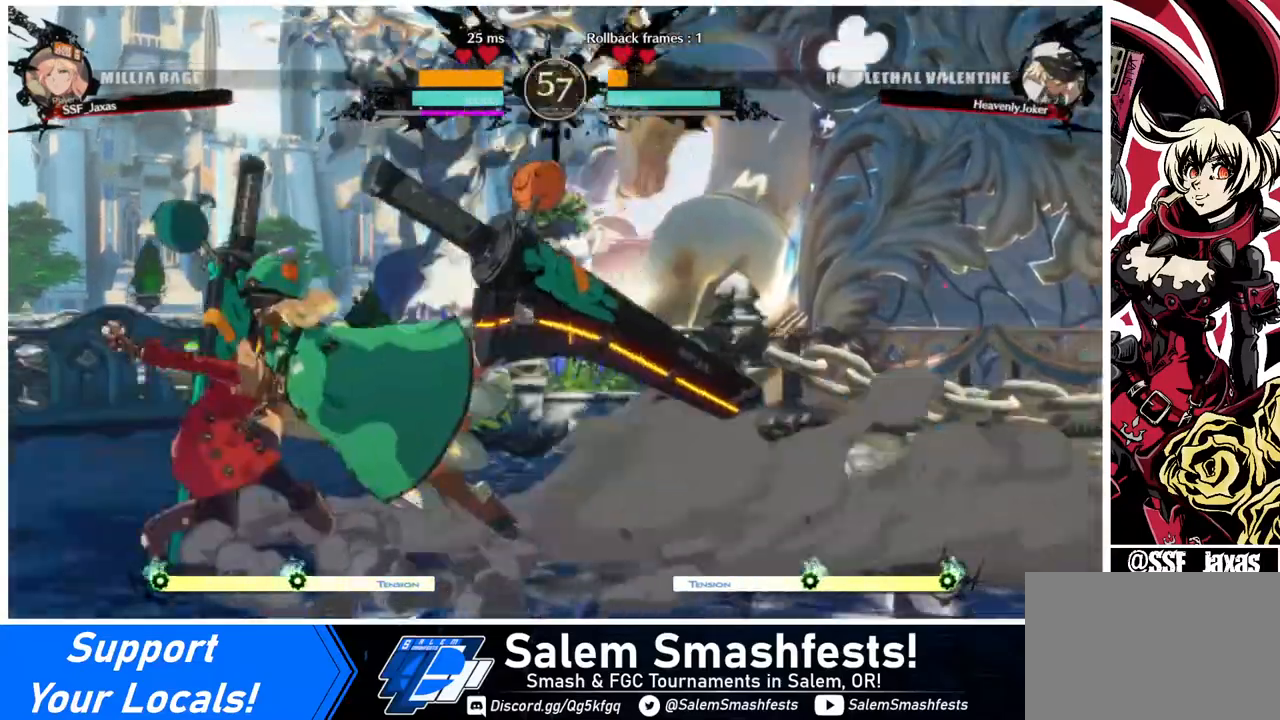
{"buttons": ["DPAD_DOWN", "DPAD_LEFT"], "events": []}
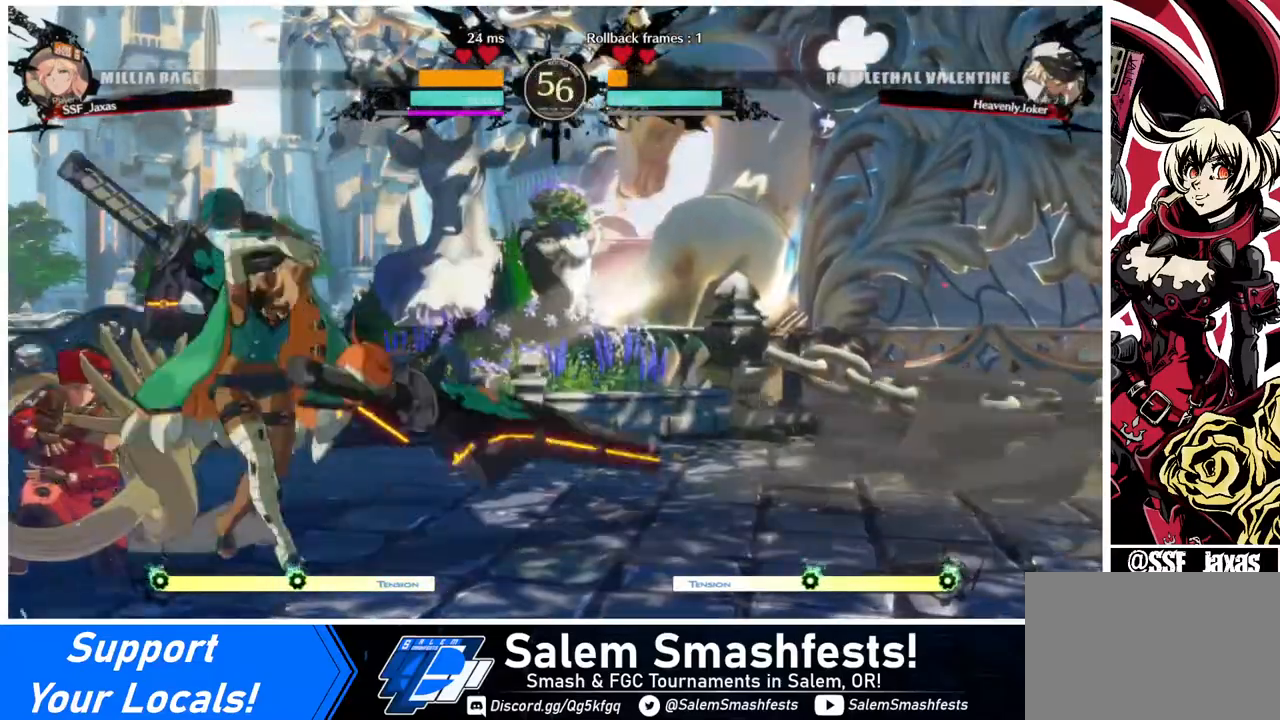
{"buttons": ["DPAD_DOWN", "DPAD_LEFT"], "events": [[200, "SQUARE", "down"], [360, "SQUARE", "up"]]}
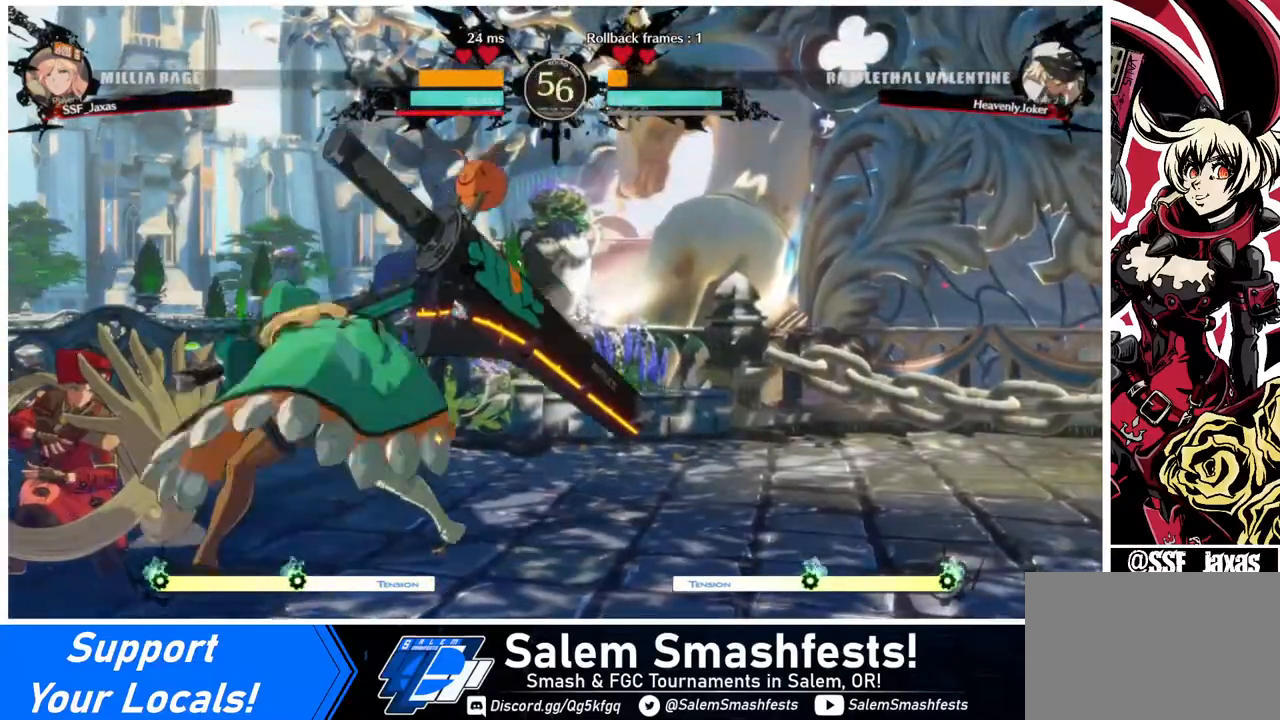
{"buttons": ["DPAD_DOWN", "DPAD_LEFT"], "events": []}
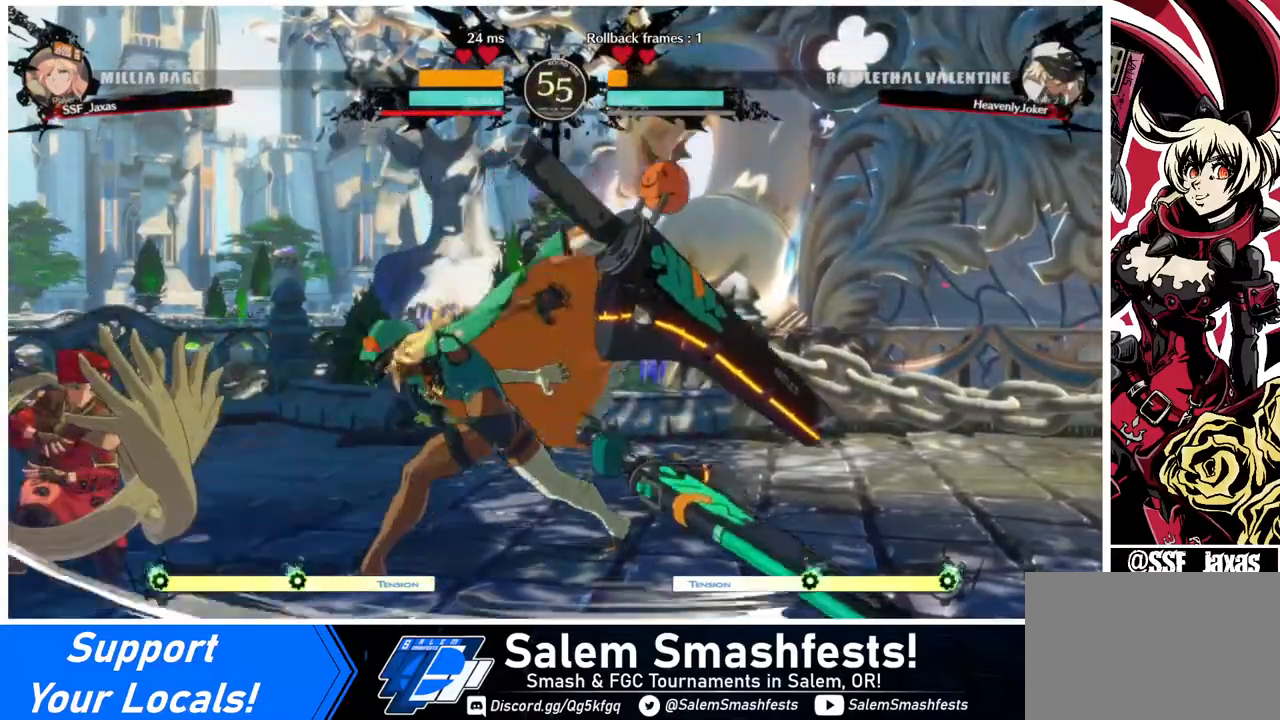
{"buttons": ["SQUARE", "TRIANGLE", "DPAD_DOWN", "DPAD_LEFT"], "events": [[240, "SQUARE", "down"], [240, "TRIANGLE", "down"]]}
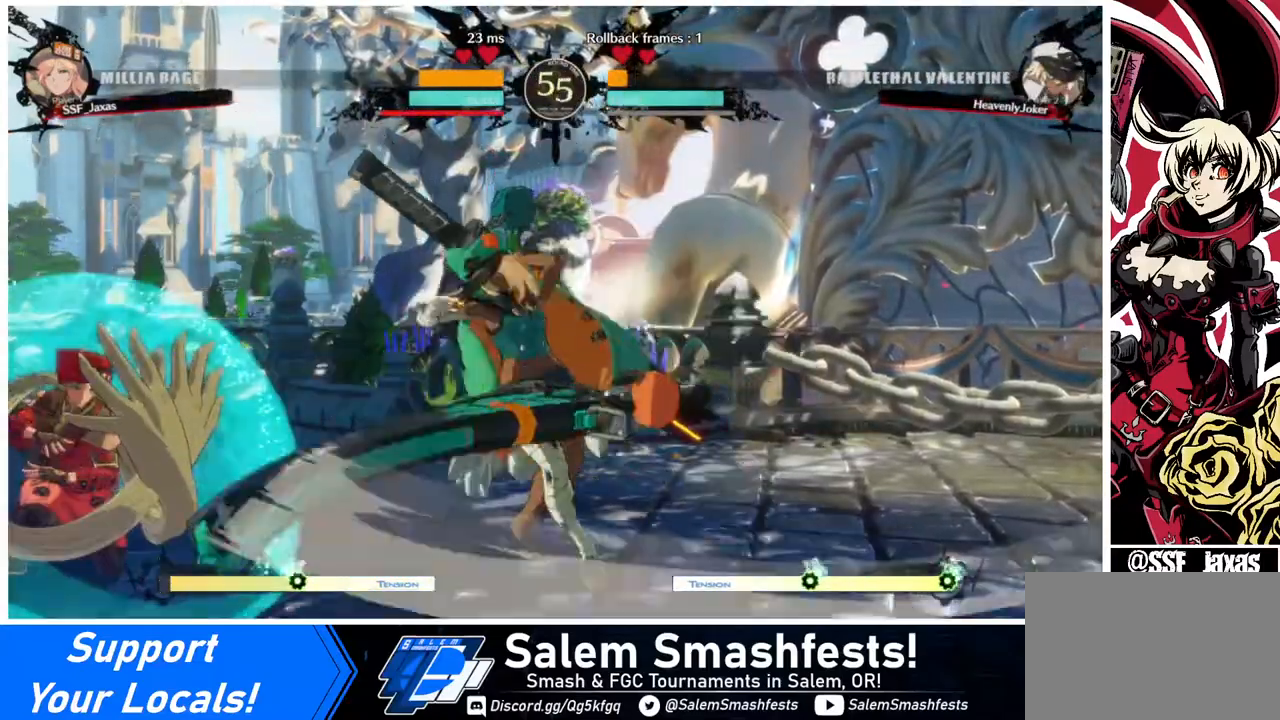
{"buttons": ["SQUARE", "TRIANGLE", "DPAD_DOWN", "DPAD_LEFT"], "events": []}
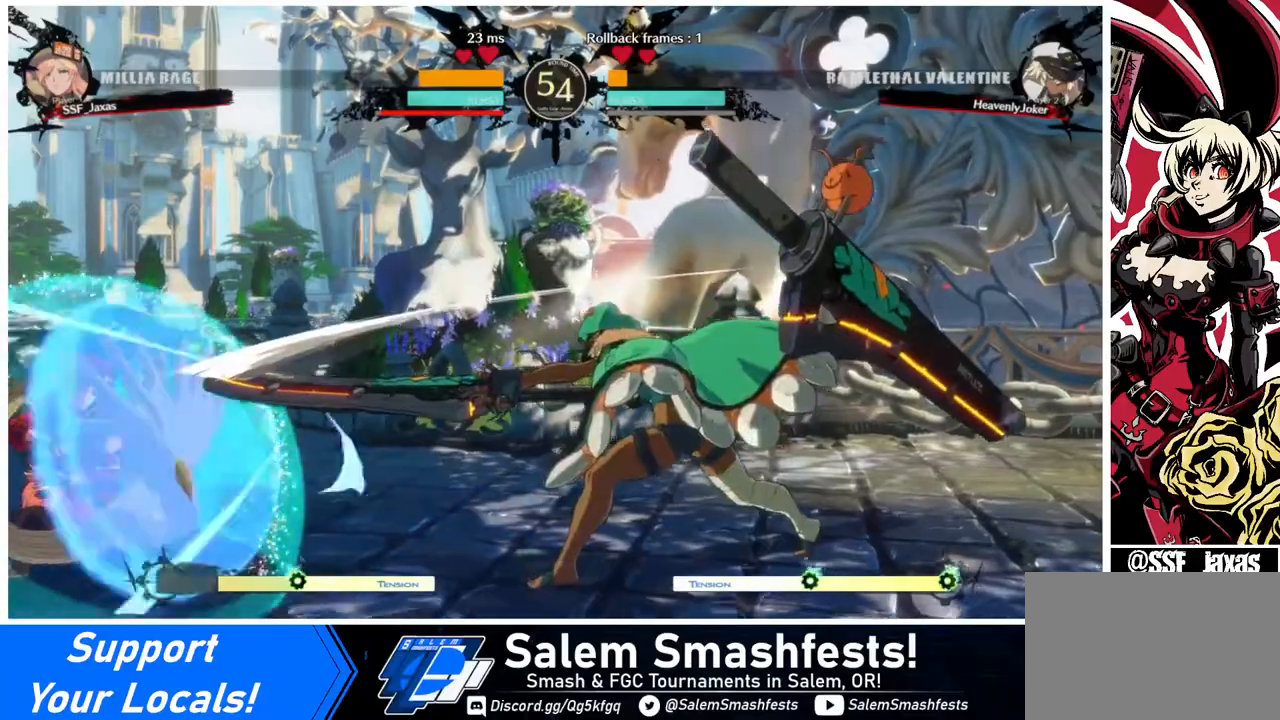
{"buttons": ["DPAD_DOWN"], "events": [[240, "DPAD_DOWN", "up"], [280, "DPAD_LEFT", "up"], [280, "SQUARE", "up"], [280, "TRIANGLE", "up"], [320, "DPAD_DOWN", "down"], [400, "DPAD_RIGHT", "down"], [440, "DPAD_DOWN", "up"], [480, "DPAD_DOWN", "down"], [480, "DPAD_RIGHT", "up"]]}
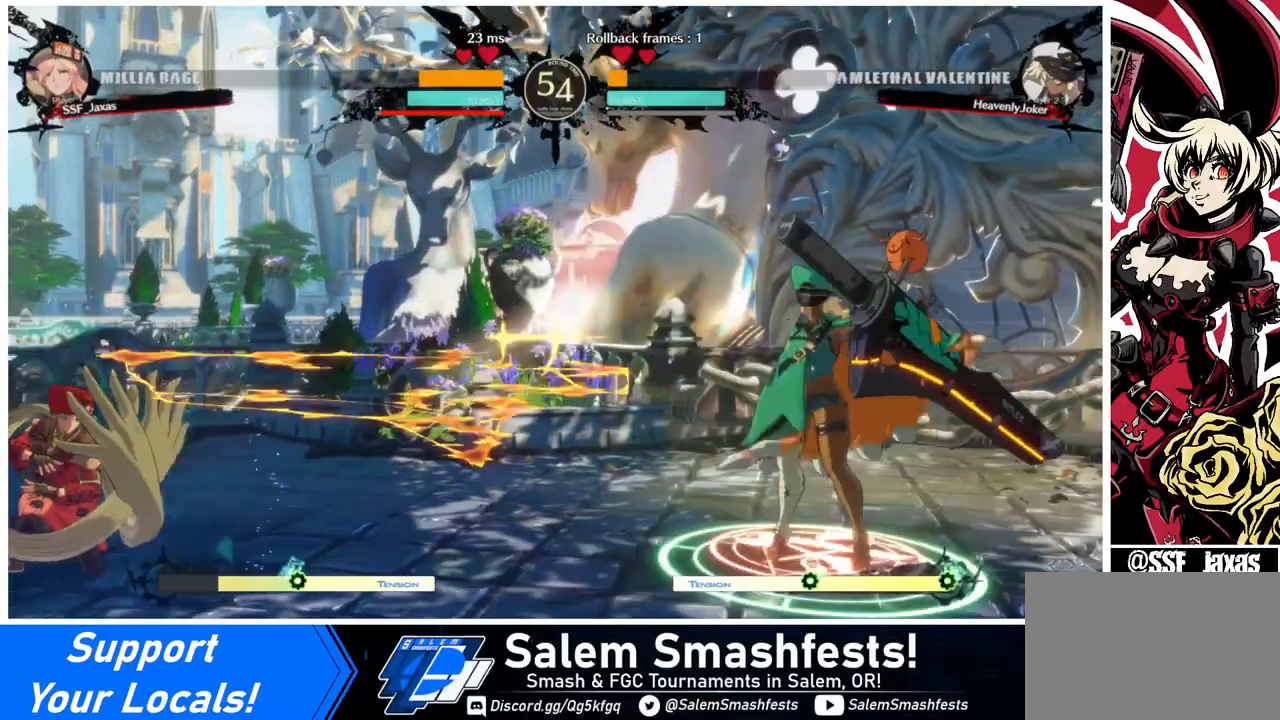
{"buttons": ["DPAD_LEFT"], "events": [[40, "DPAD_DOWN", "up"], [40, "DPAD_RIGHT", "down"], [40, "TRIANGLE", "down"], [80, "TRIANGLE", "up"], [120, "DPAD_RIGHT", "up"], [160, "DPAD_LEFT", "down"]]}
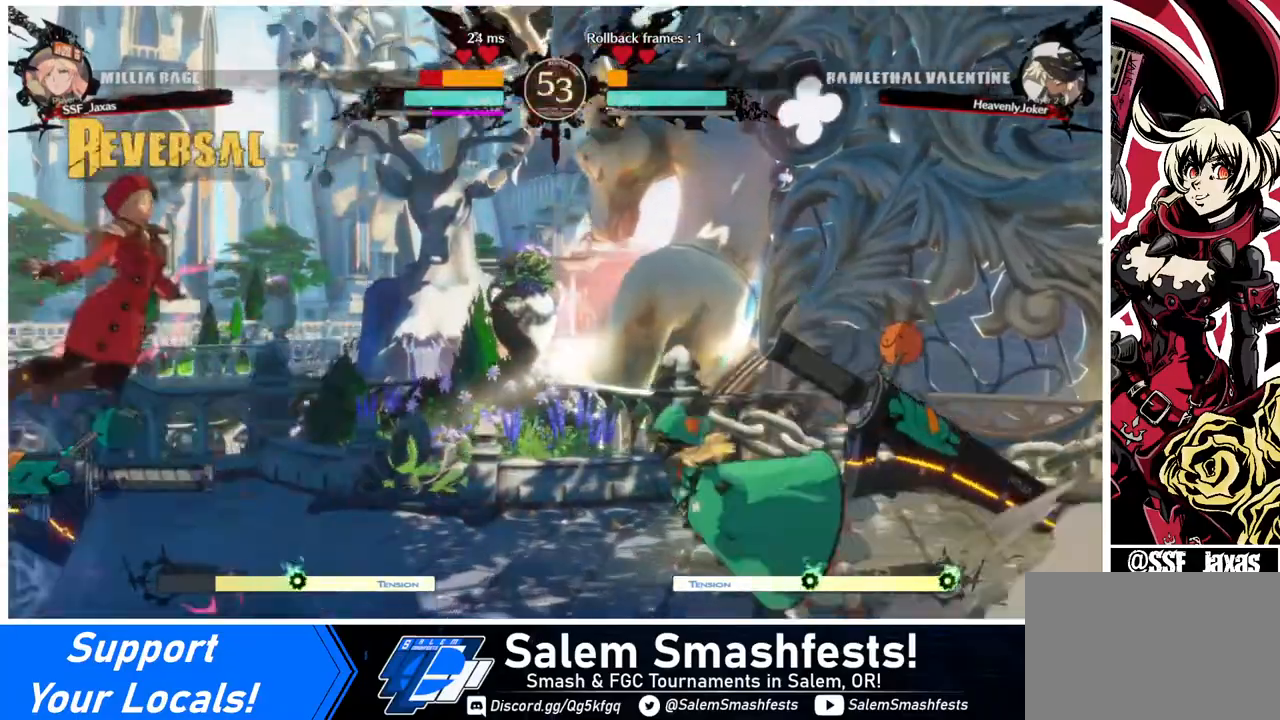
{"buttons": ["DPAD_LEFT"], "events": []}
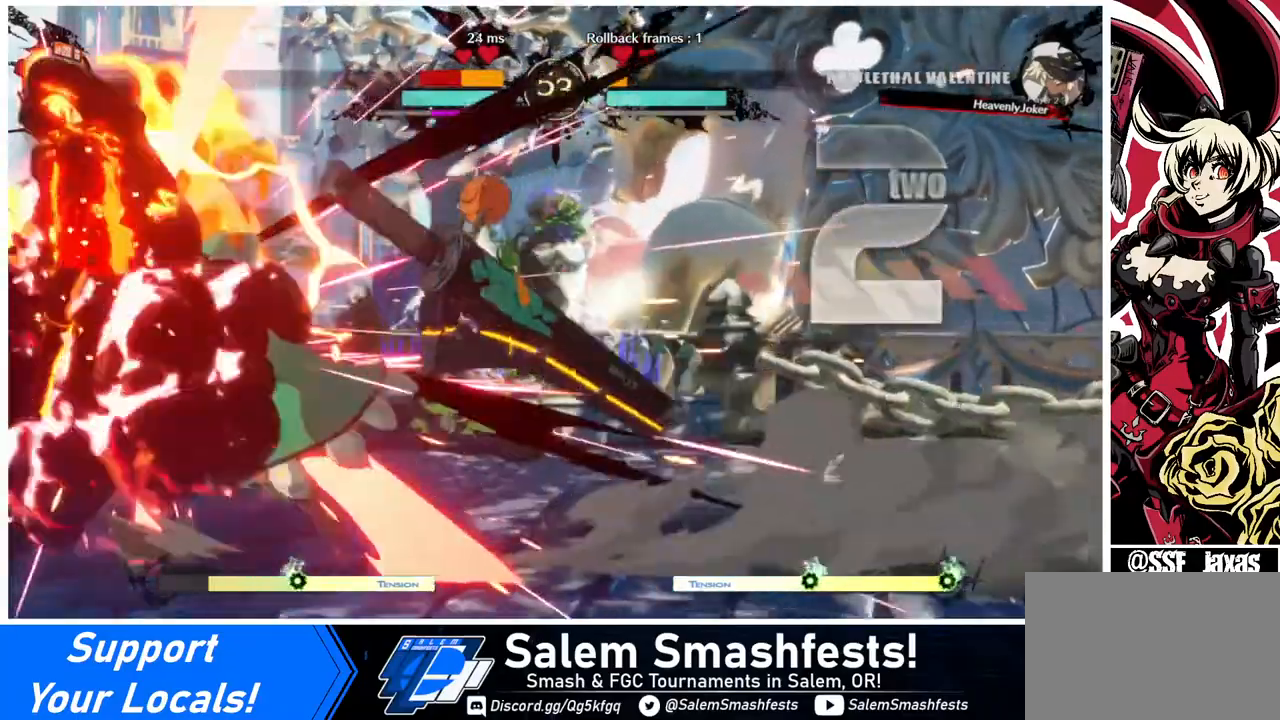
{"buttons": ["DPAD_LEFT"], "events": []}
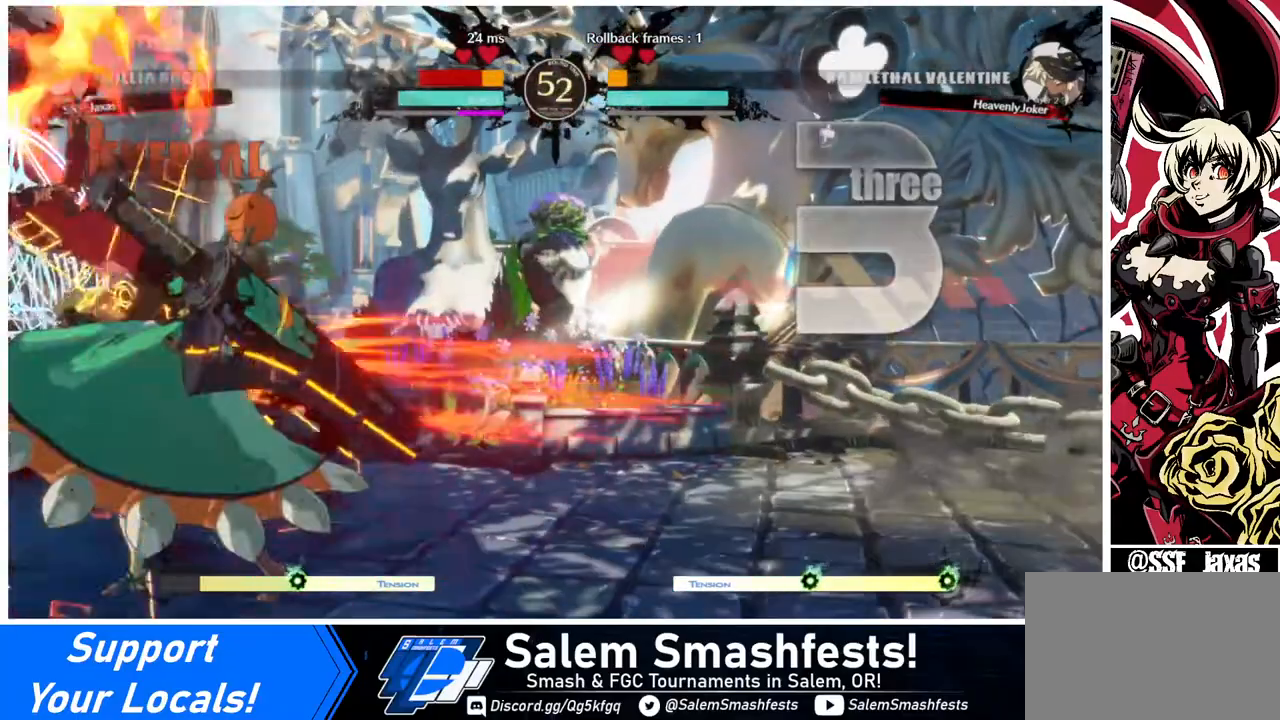
{"buttons": ["SQUARE", "DPAD_LEFT"], "events": [[80, "SQUARE", "down"]]}
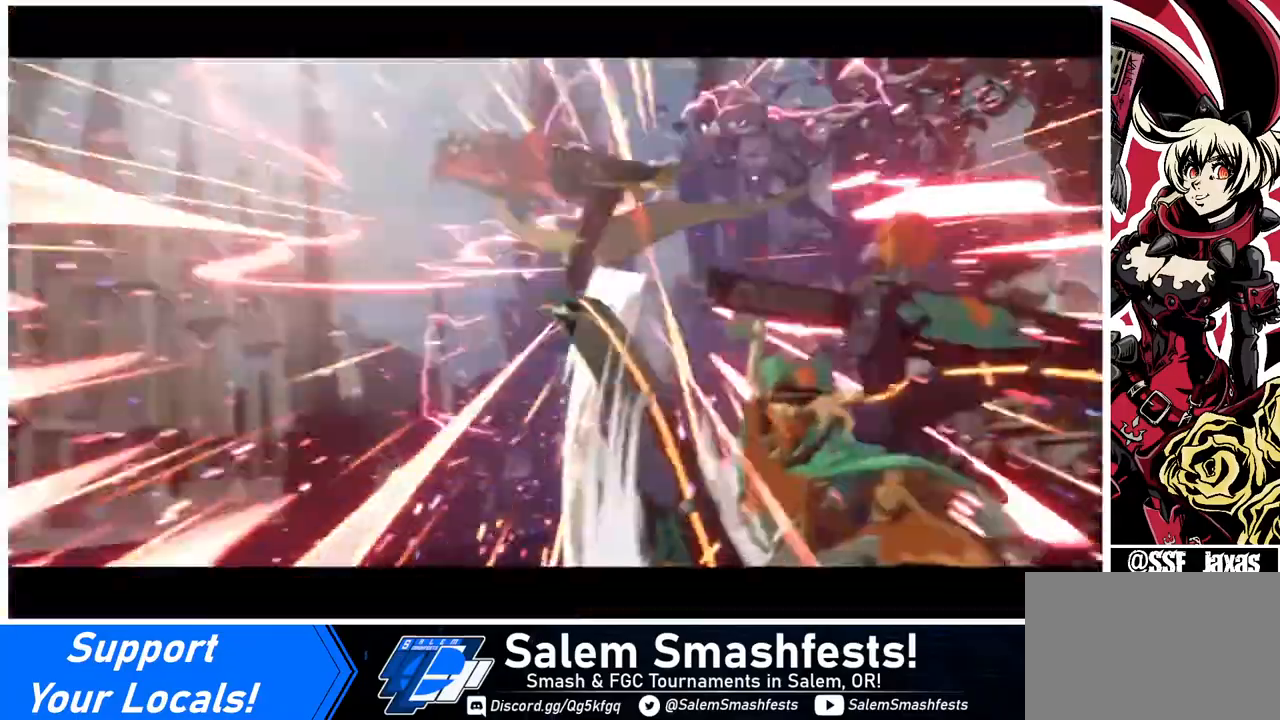
{"buttons": [], "events": [[440, "DPAD_LEFT", "up"], [440, "SQUARE", "up"]]}
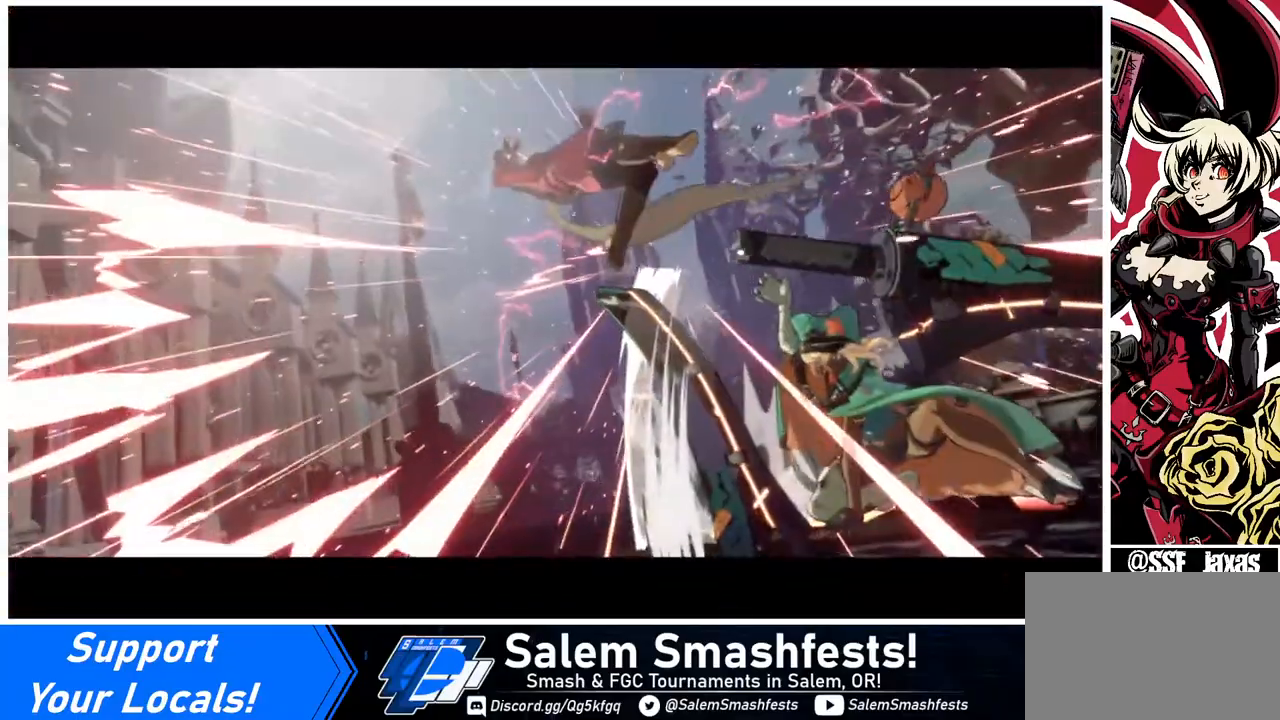
{"buttons": [], "events": []}
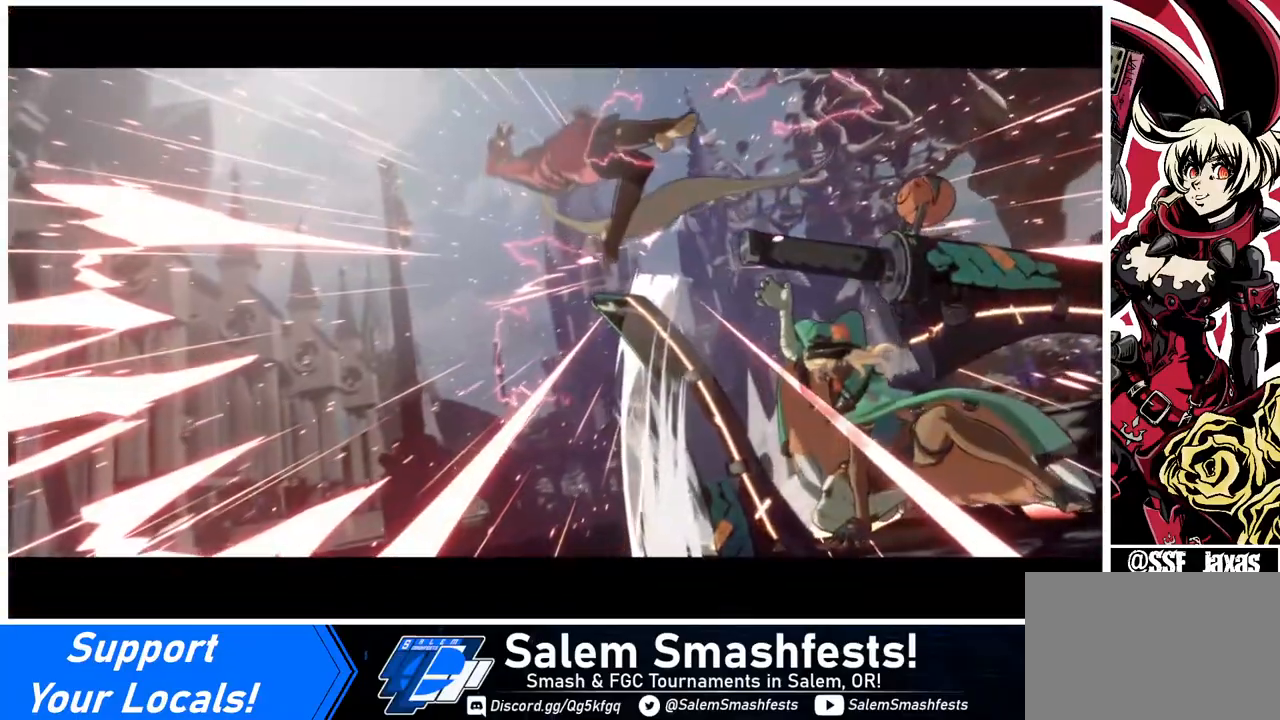
{"buttons": [], "events": []}